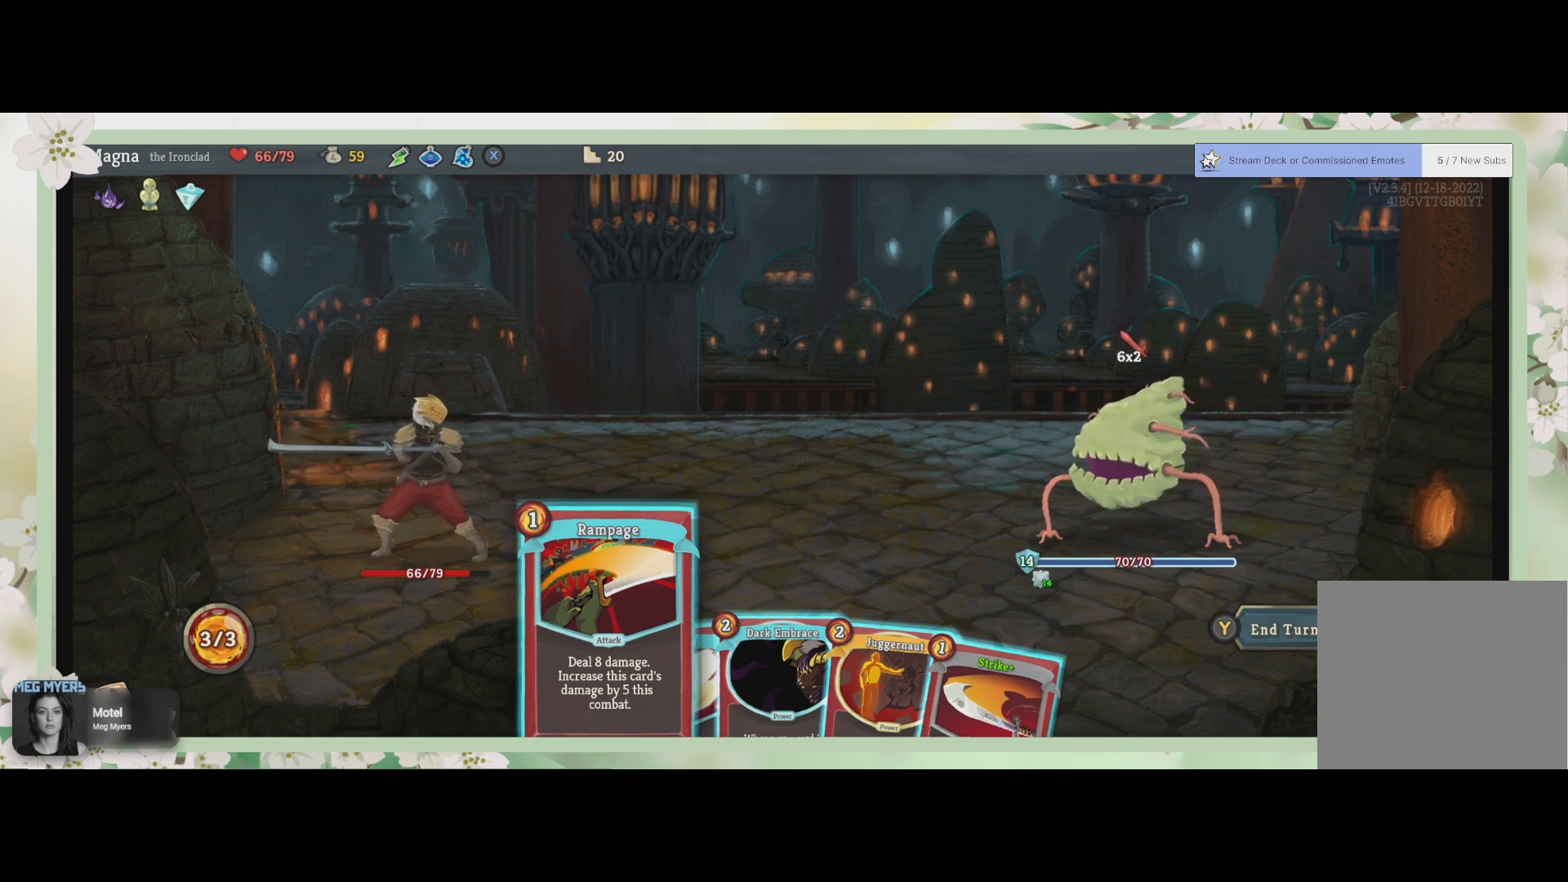
Gameplay with a controller (PlayStation layout); each line is a JSON object with the inputs held at the frame after it. "events" lists button and stick changes between this image and that frame as [ms after this image, input, new state], when the widget could be followed in between.
{"buttons": [], "left_stick": "right", "right_stick": "center", "events": [[100, "left_stick", "right"], [233, "left_stick", "center"], [467, "left_stick", "right"]]}
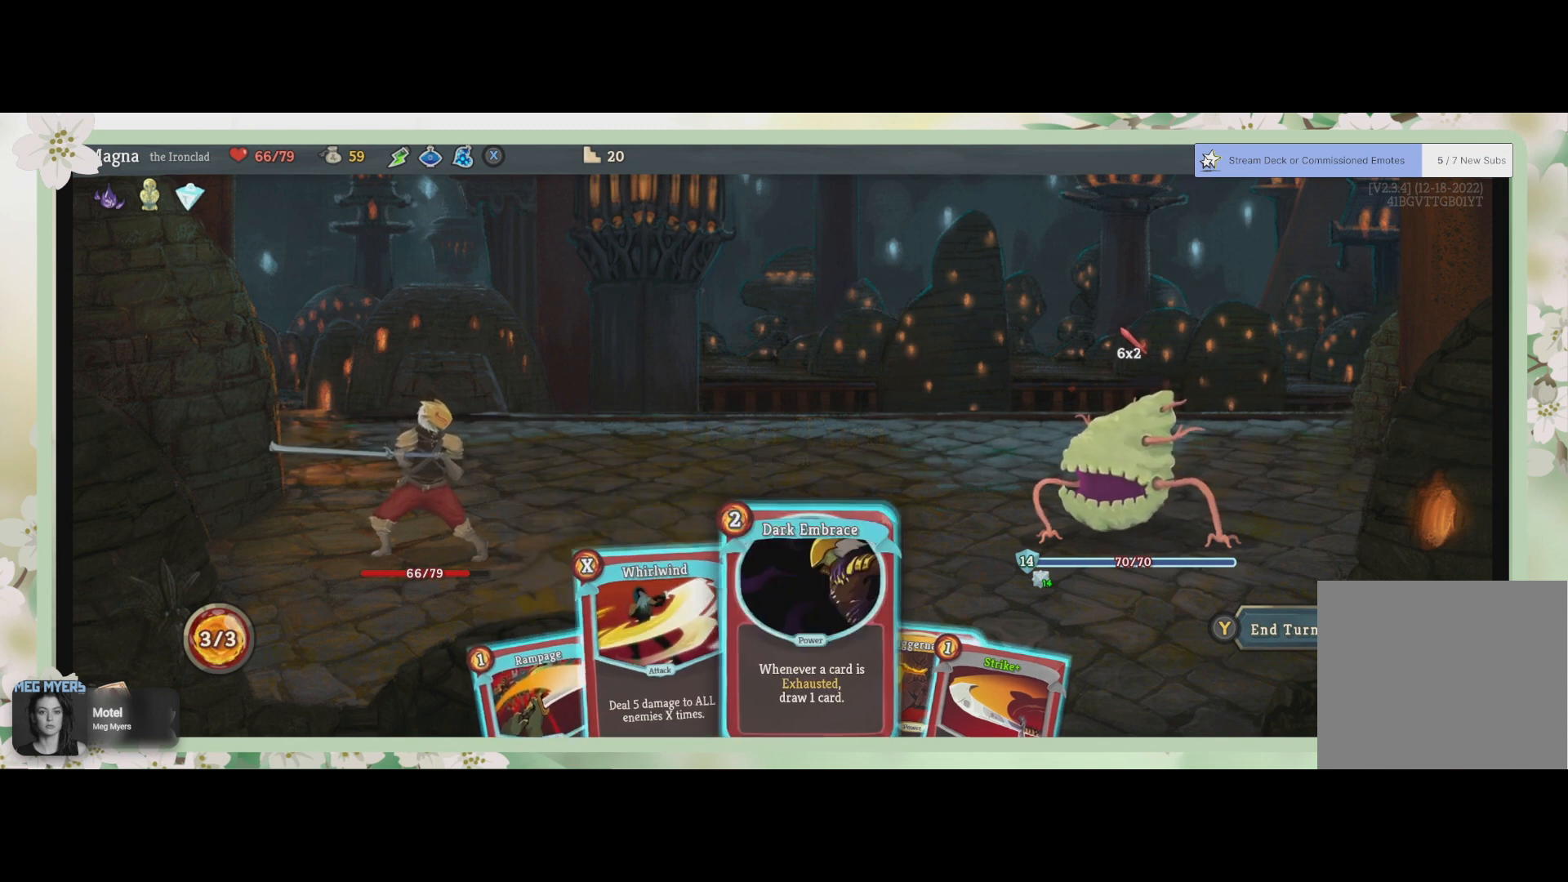
{"buttons": [], "left_stick": "center", "right_stick": "center", "events": [[100, "left_stick", "center"]]}
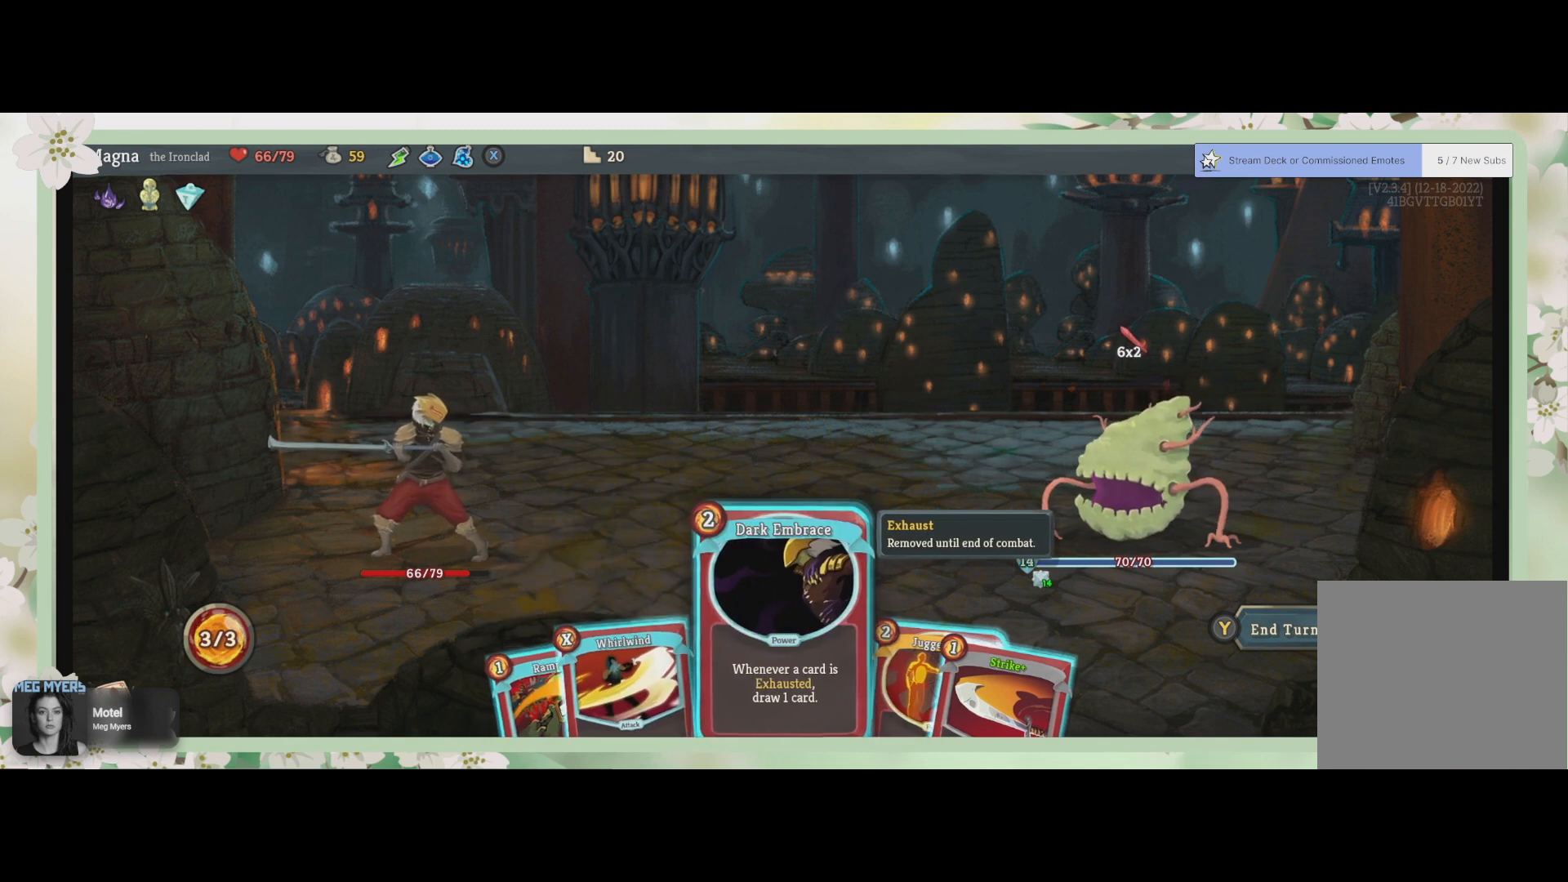
{"buttons": [], "left_stick": "center", "right_stick": "center", "events": []}
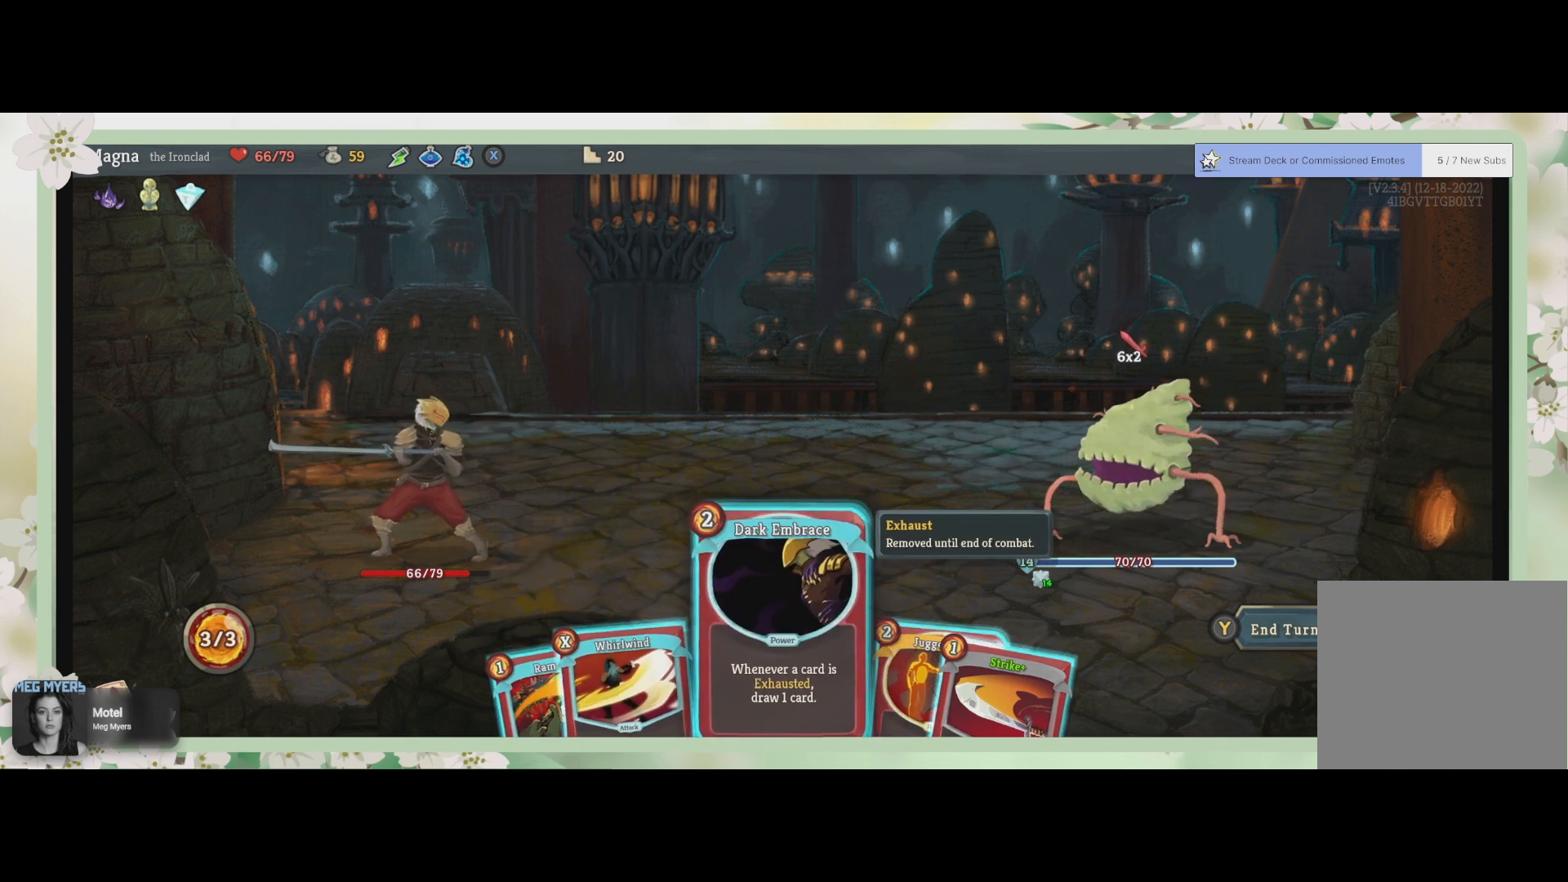
{"buttons": [], "left_stick": "center", "right_stick": "center", "events": []}
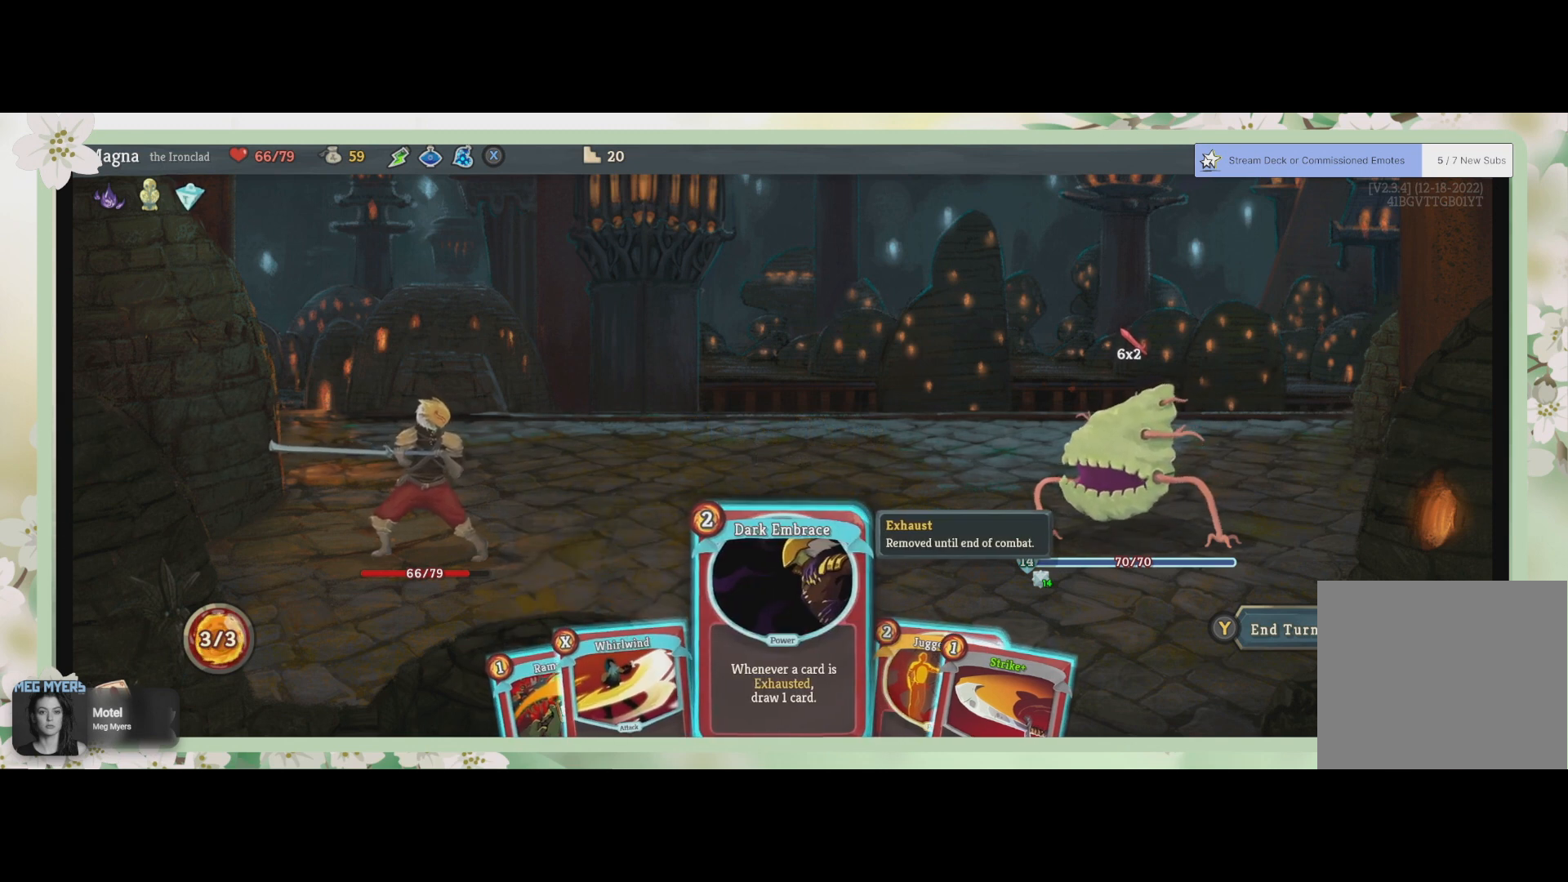
{"buttons": [], "left_stick": "center", "right_stick": "center", "events": [[333, "left_stick", "left"], [433, "left_stick", "center"]]}
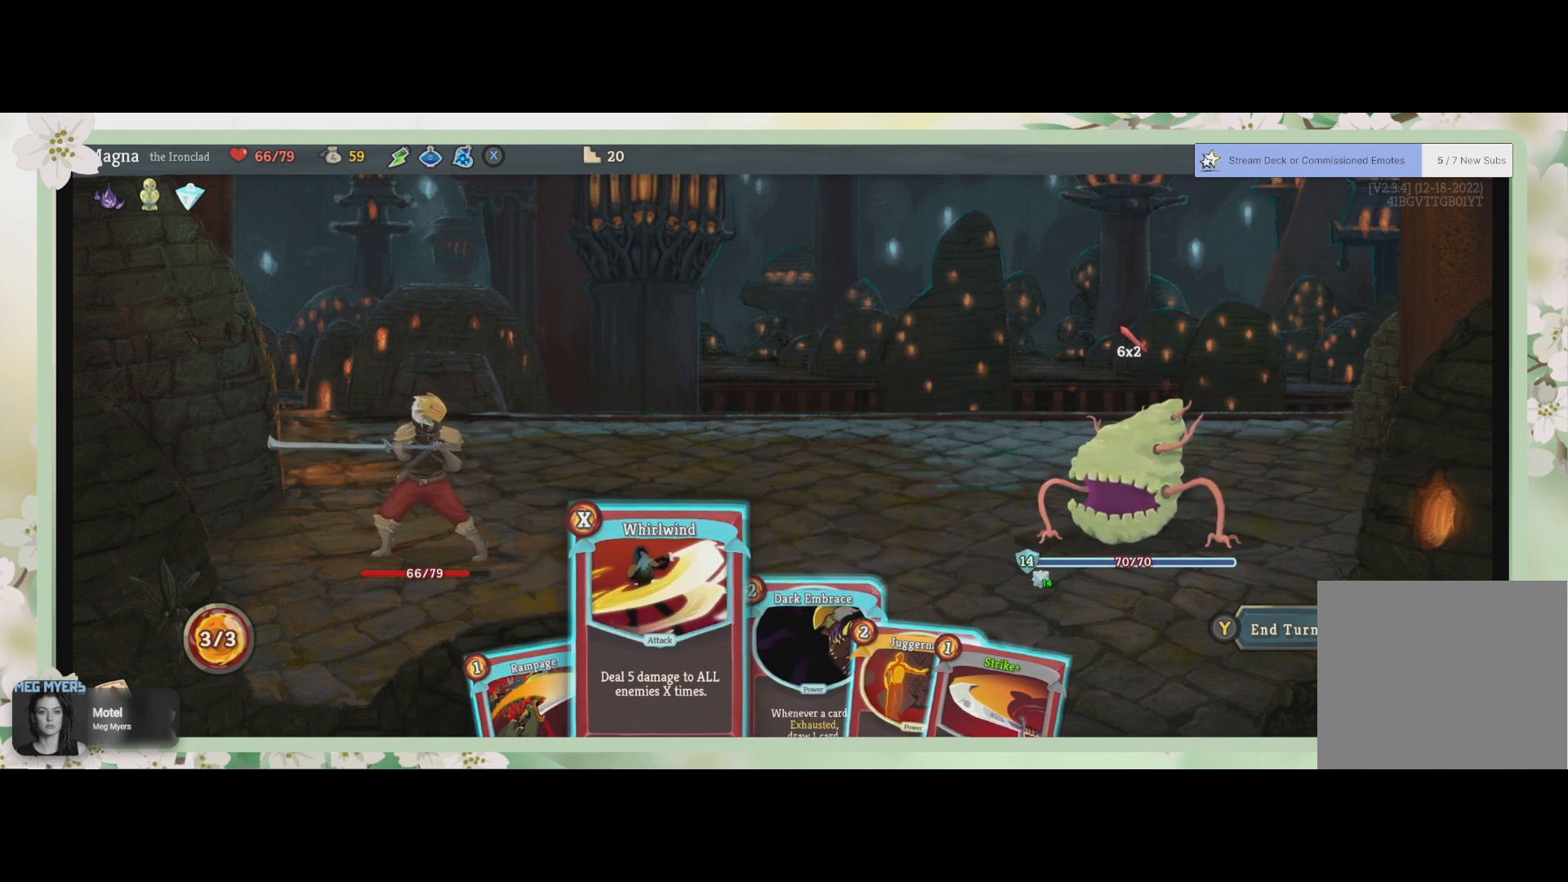
{"buttons": [], "left_stick": "center", "right_stick": "center", "events": []}
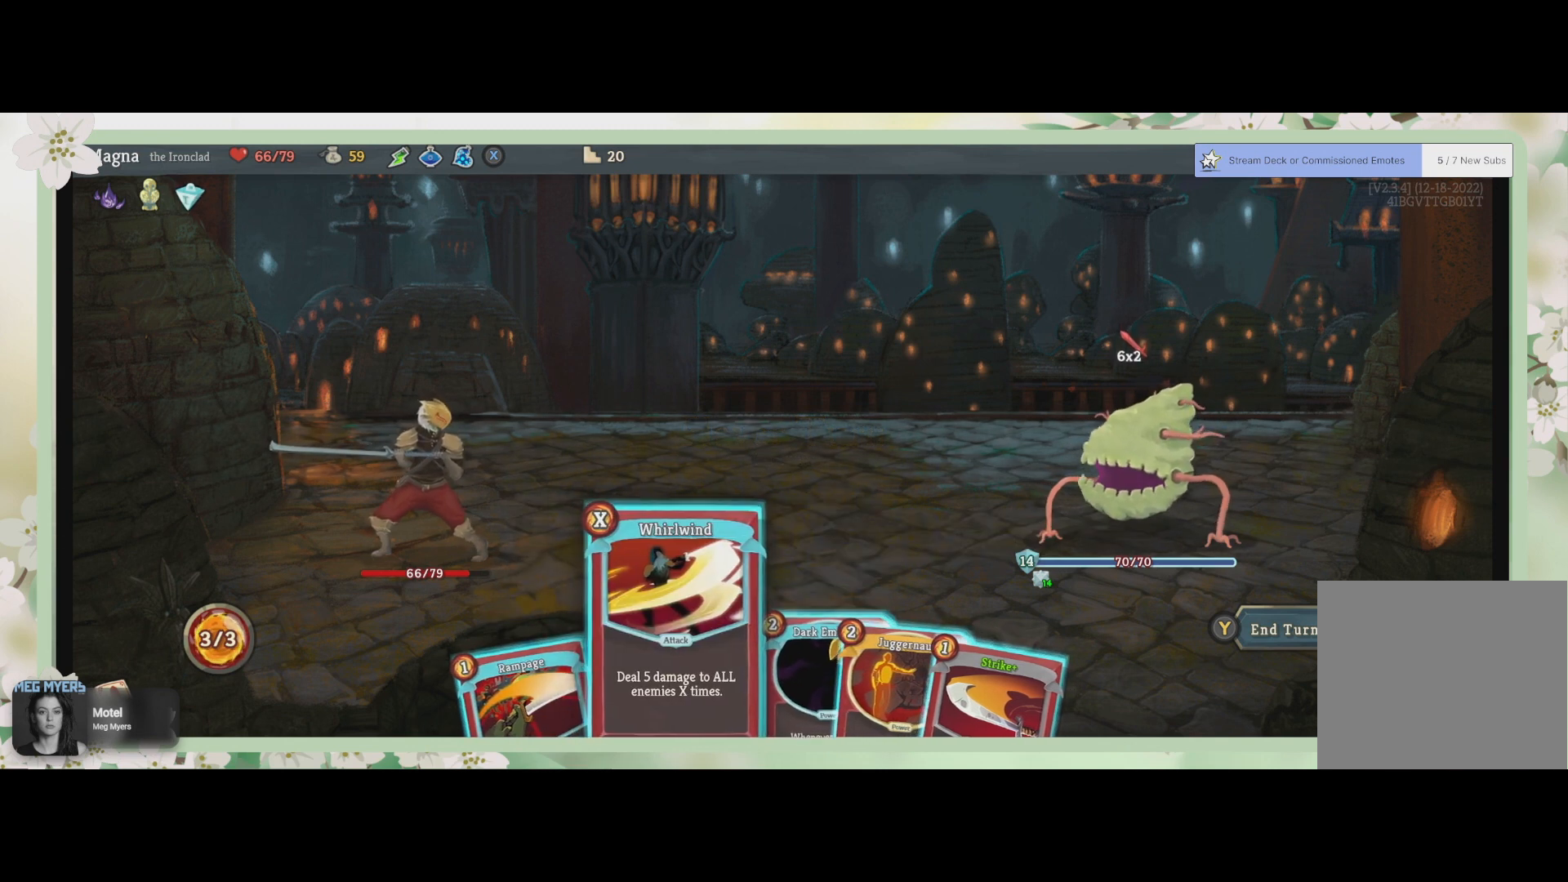
{"buttons": [], "left_stick": "center", "right_stick": "center", "events": []}
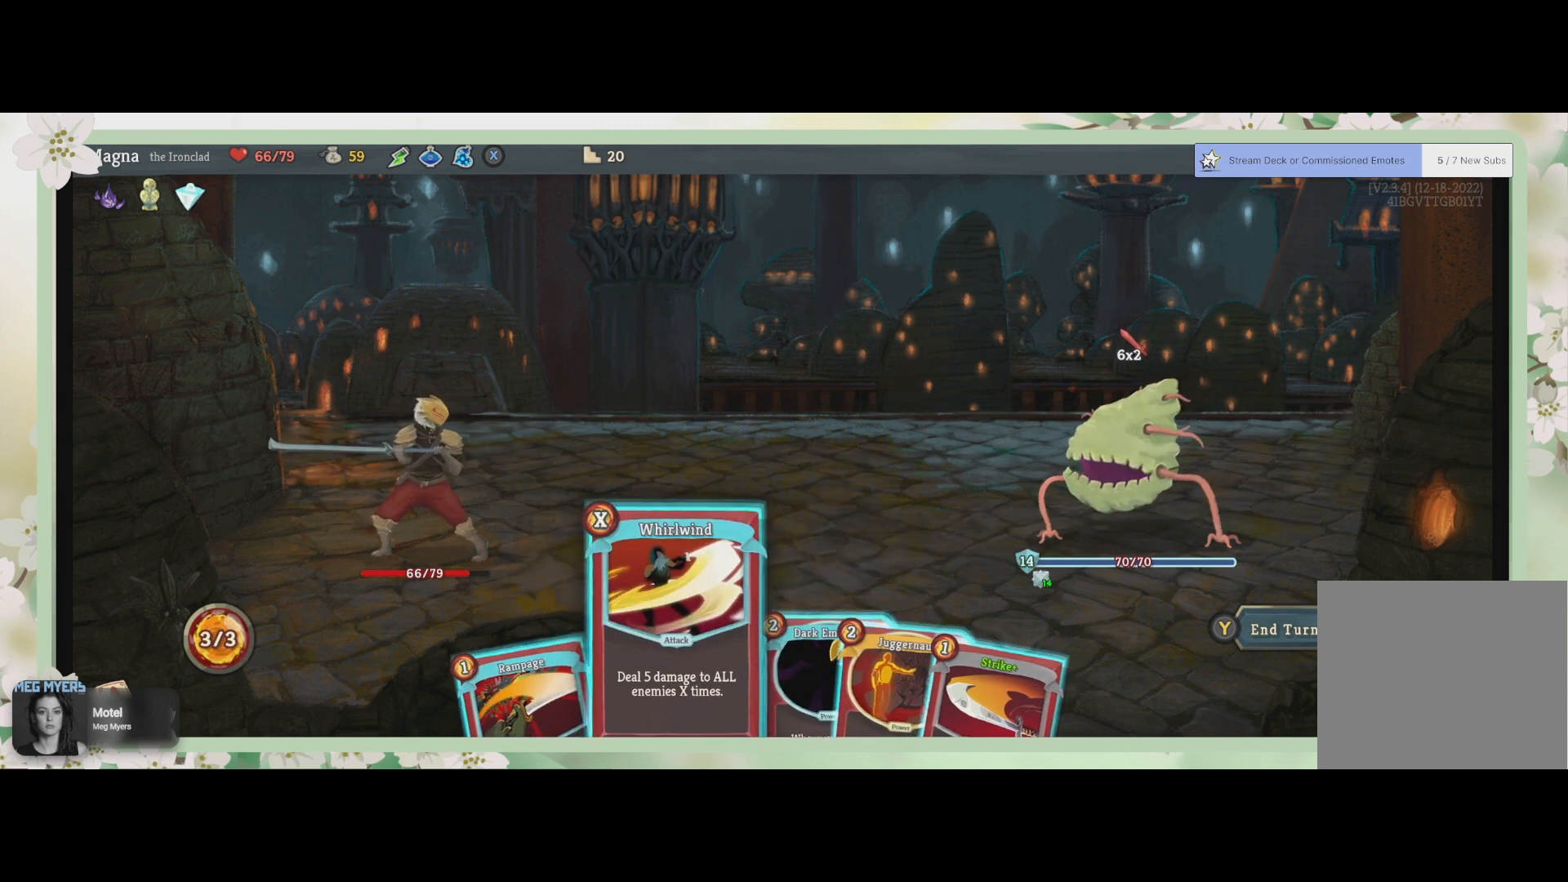
{"buttons": [], "left_stick": "right", "right_stick": "center", "events": [[100, "left_stick", "right"], [233, "left_stick", "center"], [400, "left_stick", "right"]]}
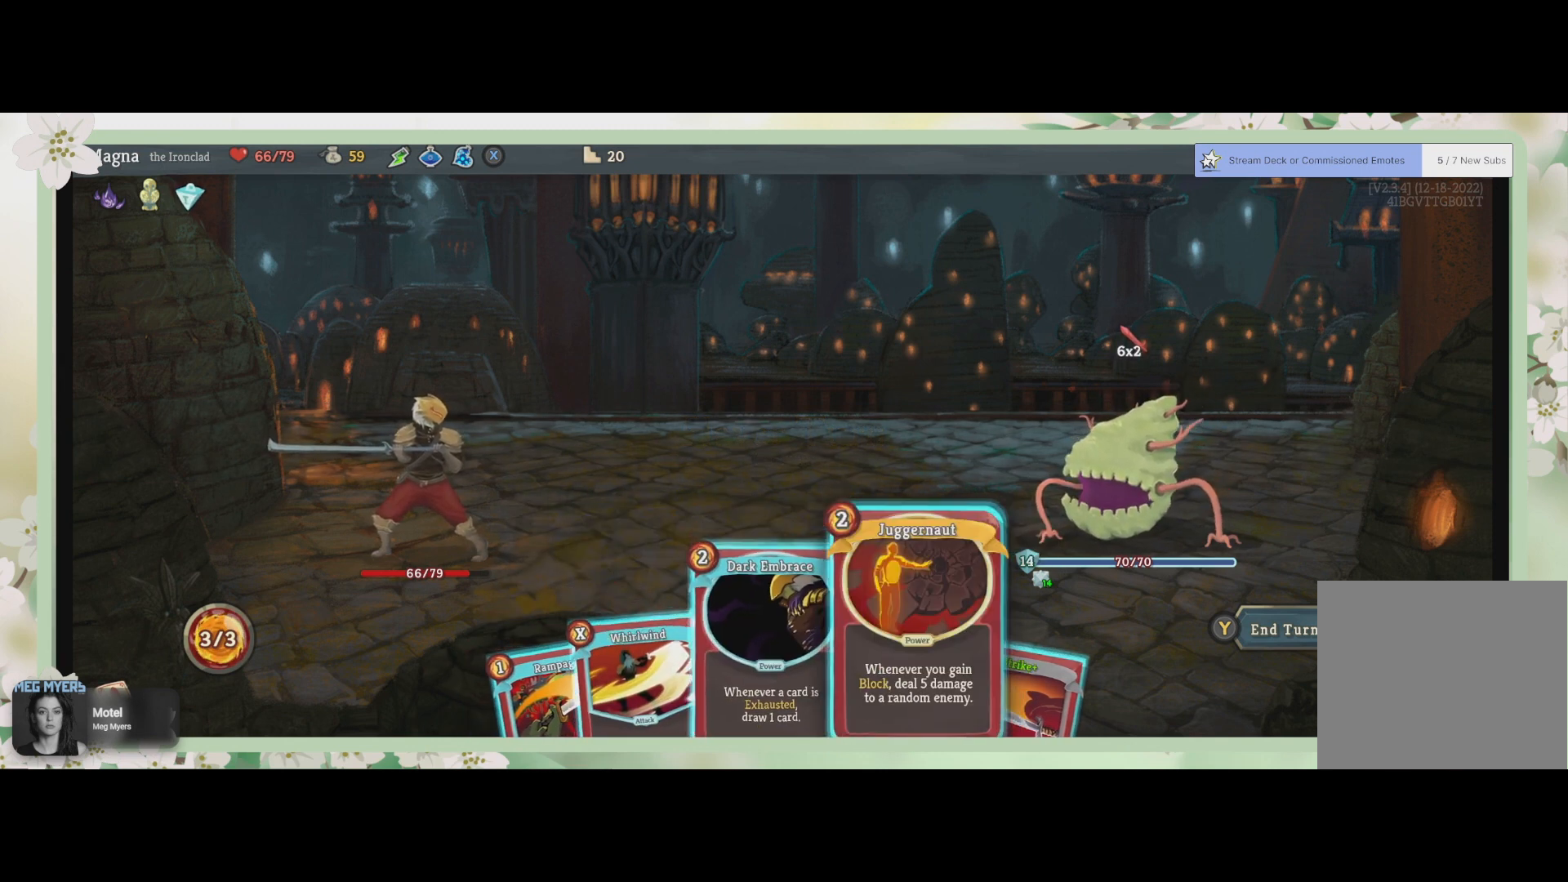
{"buttons": [], "left_stick": "center", "right_stick": "center", "events": [[33, "left_stick", "center"]]}
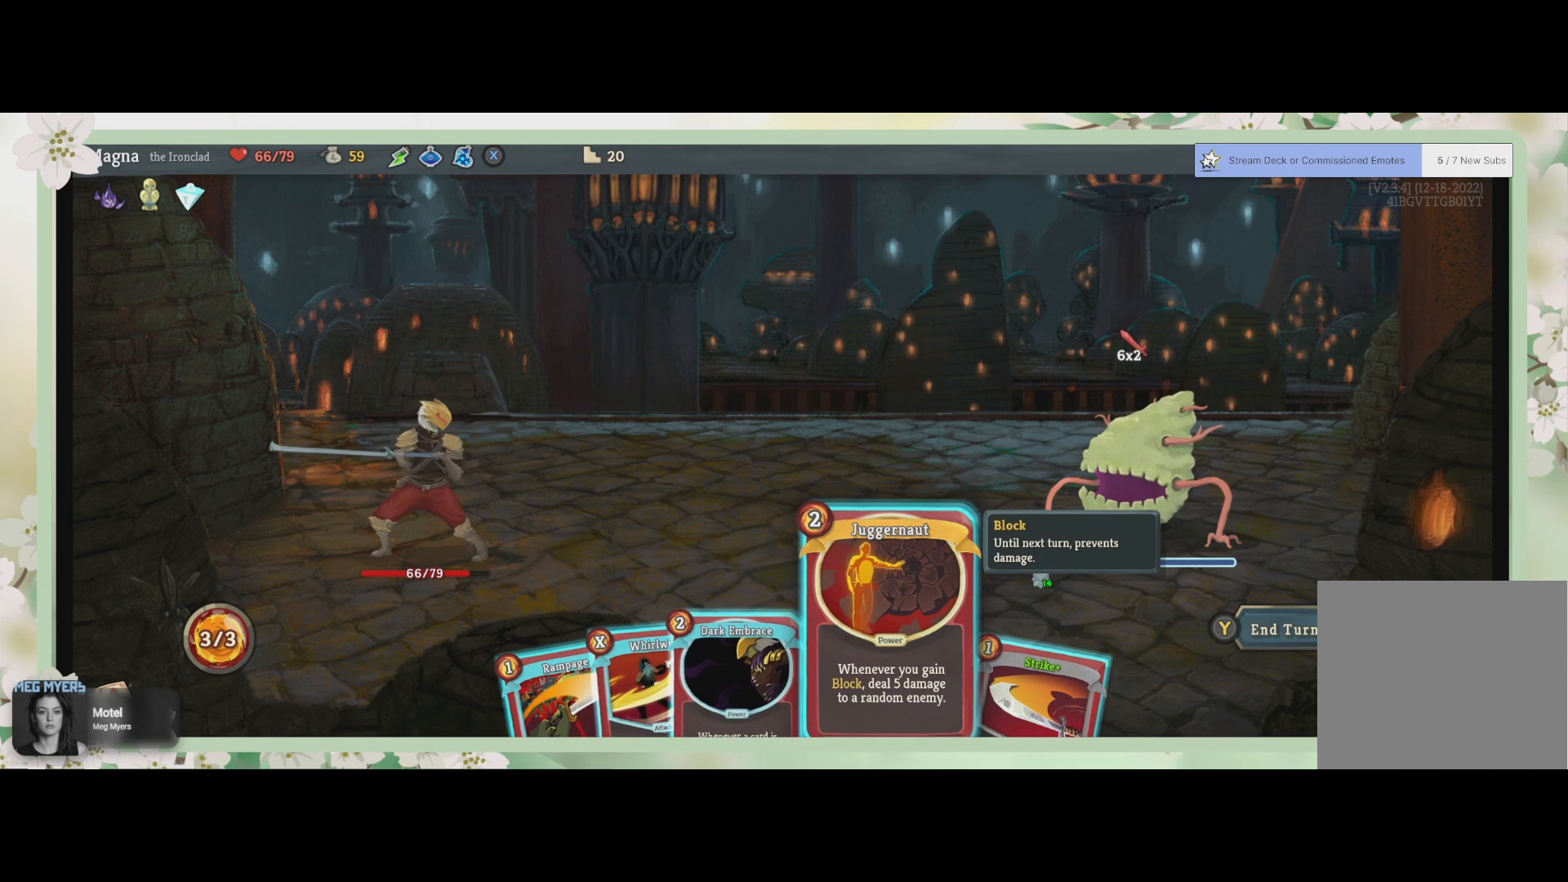
{"buttons": [], "left_stick": "center", "right_stick": "center", "events": []}
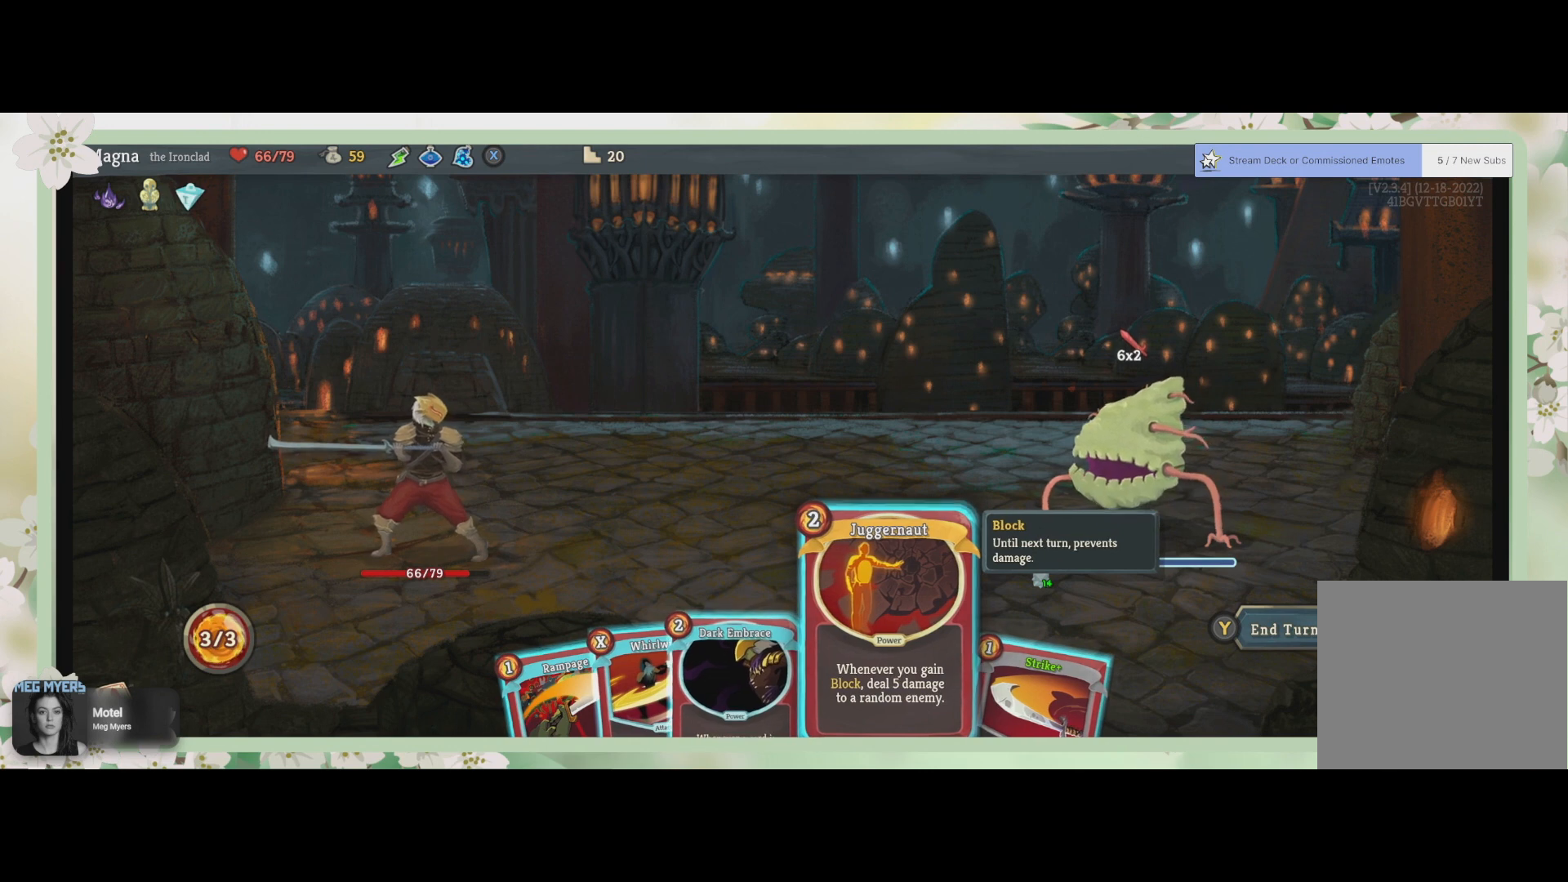
{"buttons": [], "left_stick": "center", "right_stick": "center", "events": []}
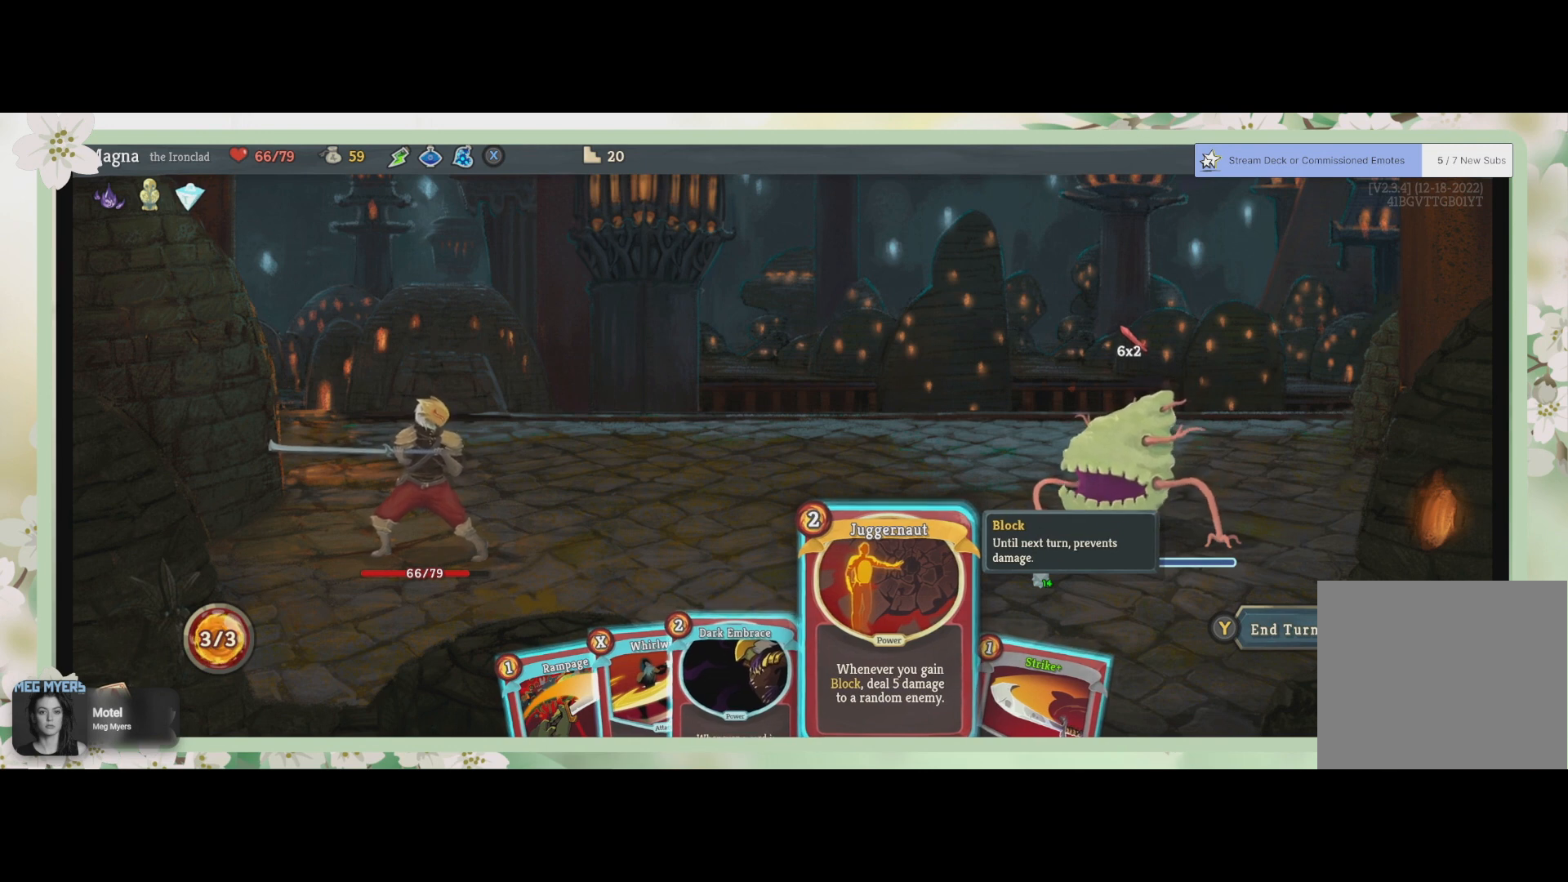
{"buttons": [], "left_stick": "center", "right_stick": "center", "events": []}
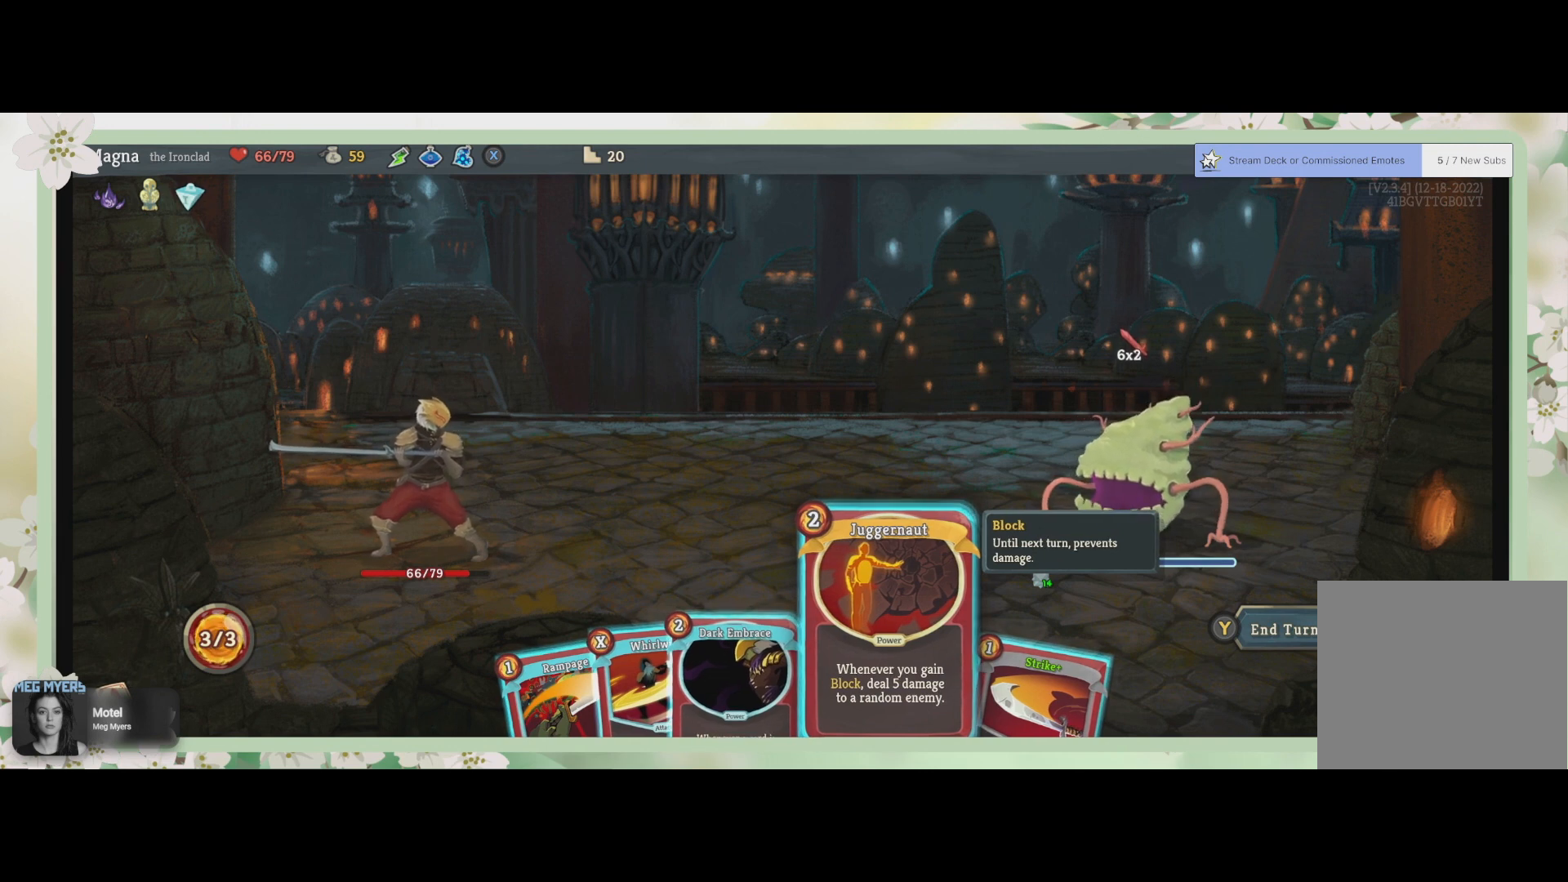
{"buttons": [], "left_stick": "center", "right_stick": "center", "events": []}
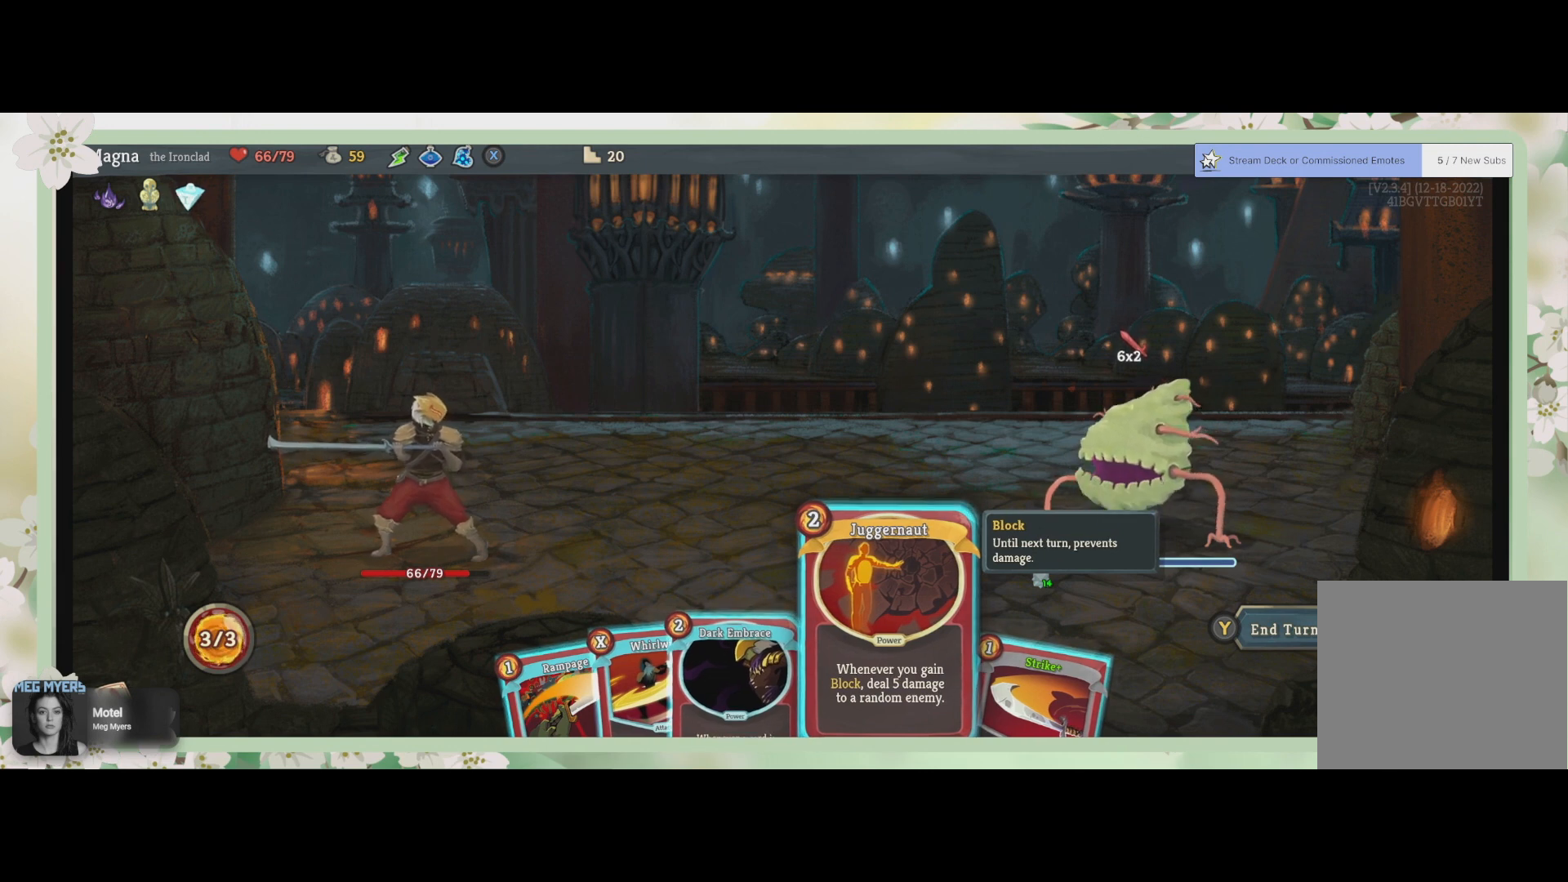
{"buttons": [], "left_stick": "center", "right_stick": "center", "events": []}
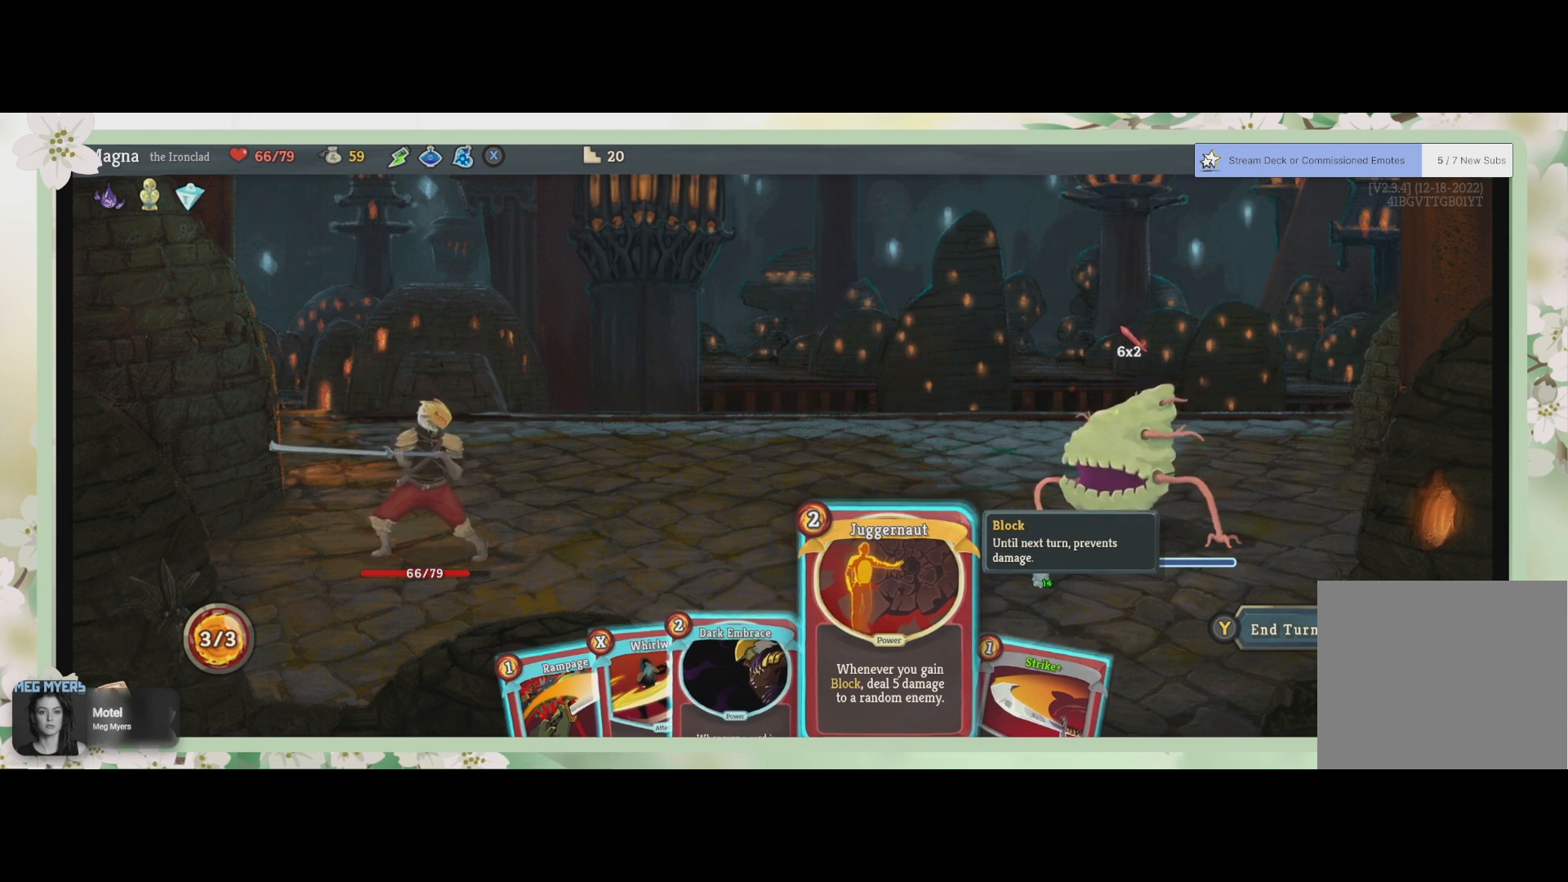
{"buttons": [], "left_stick": "center", "right_stick": "center", "events": []}
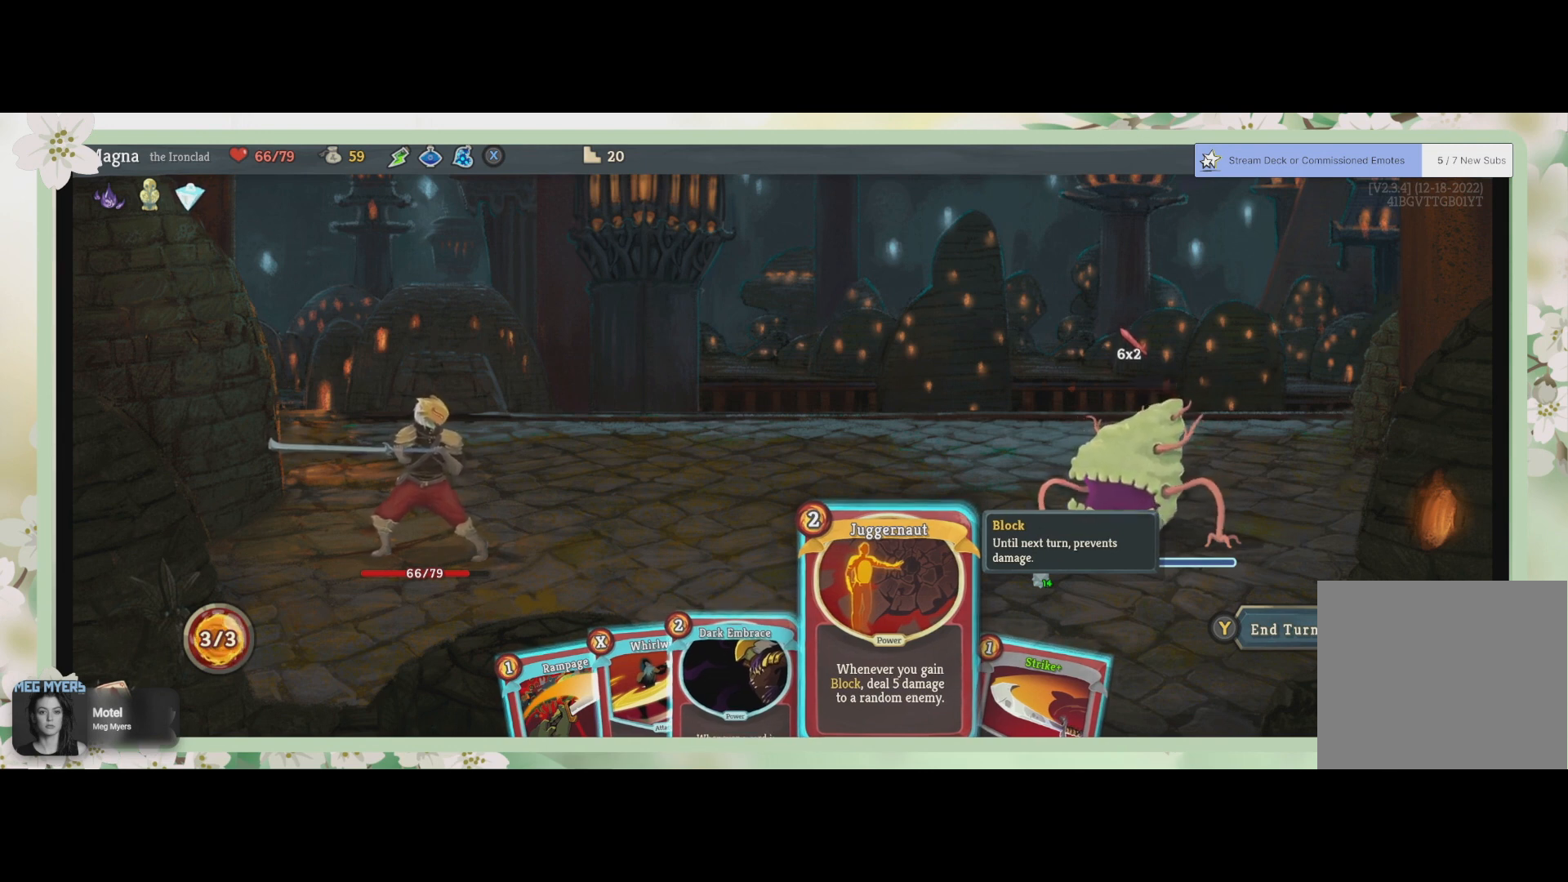
{"buttons": [], "left_stick": "center", "right_stick": "center", "events": []}
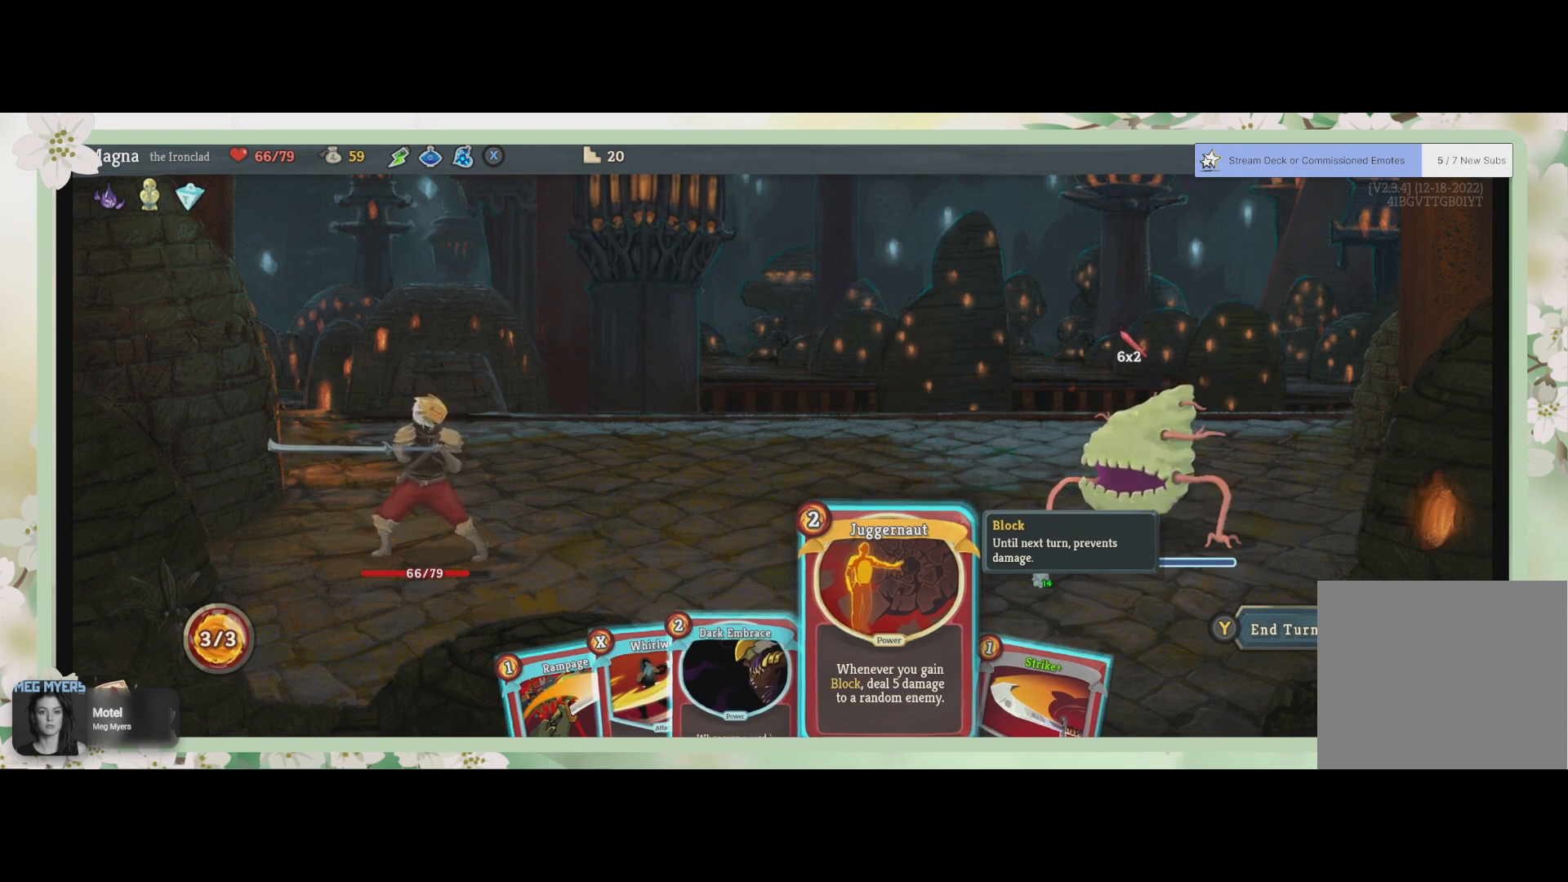
{"buttons": [], "left_stick": "center", "right_stick": "center", "events": []}
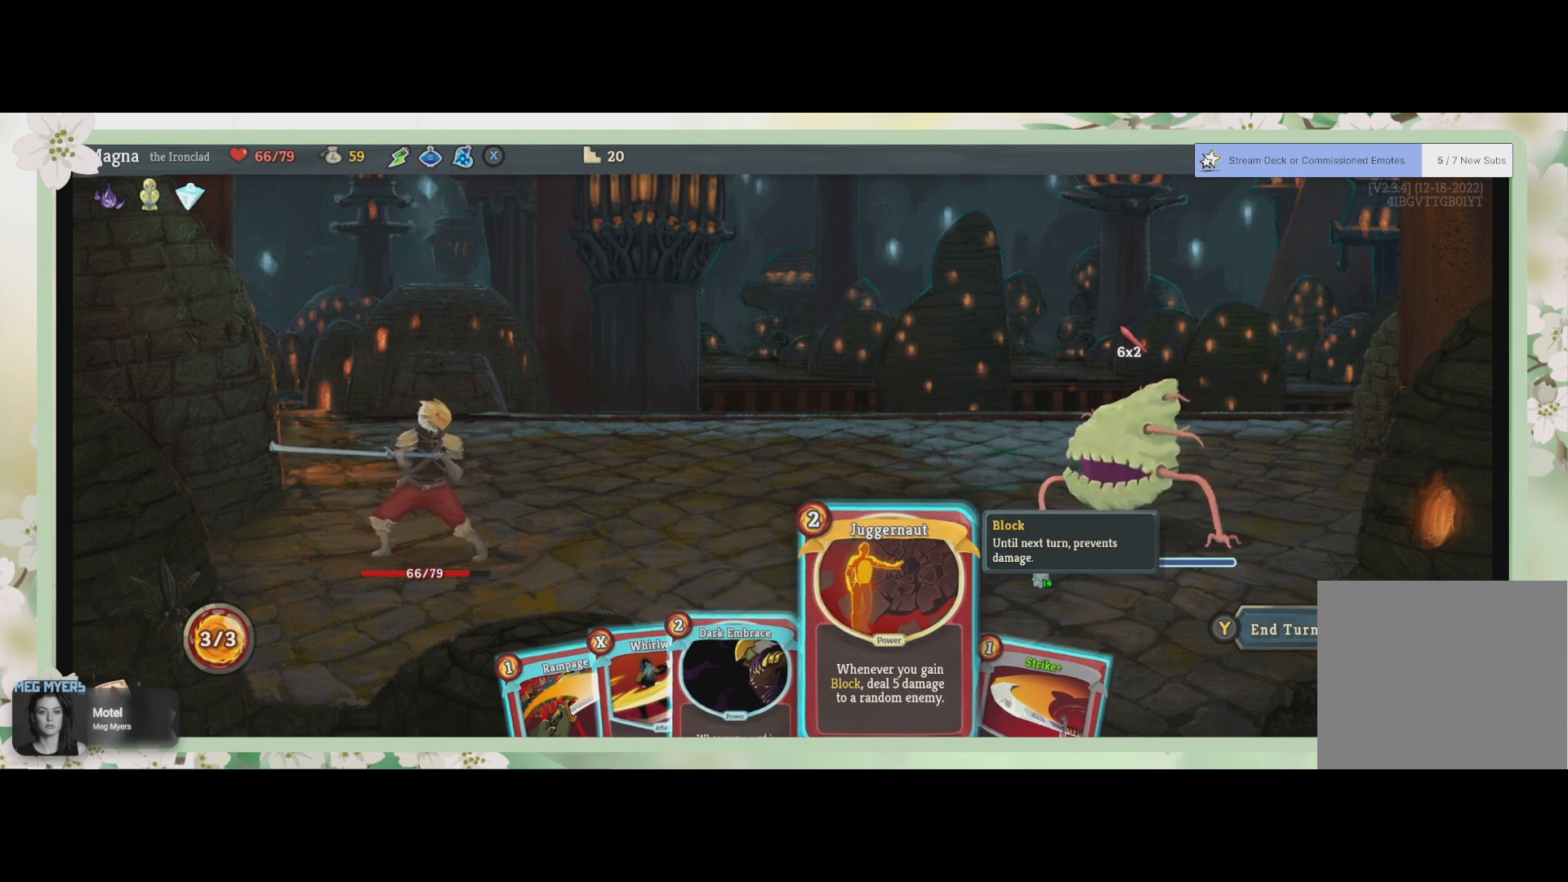
{"buttons": [], "left_stick": "center", "right_stick": "center", "events": []}
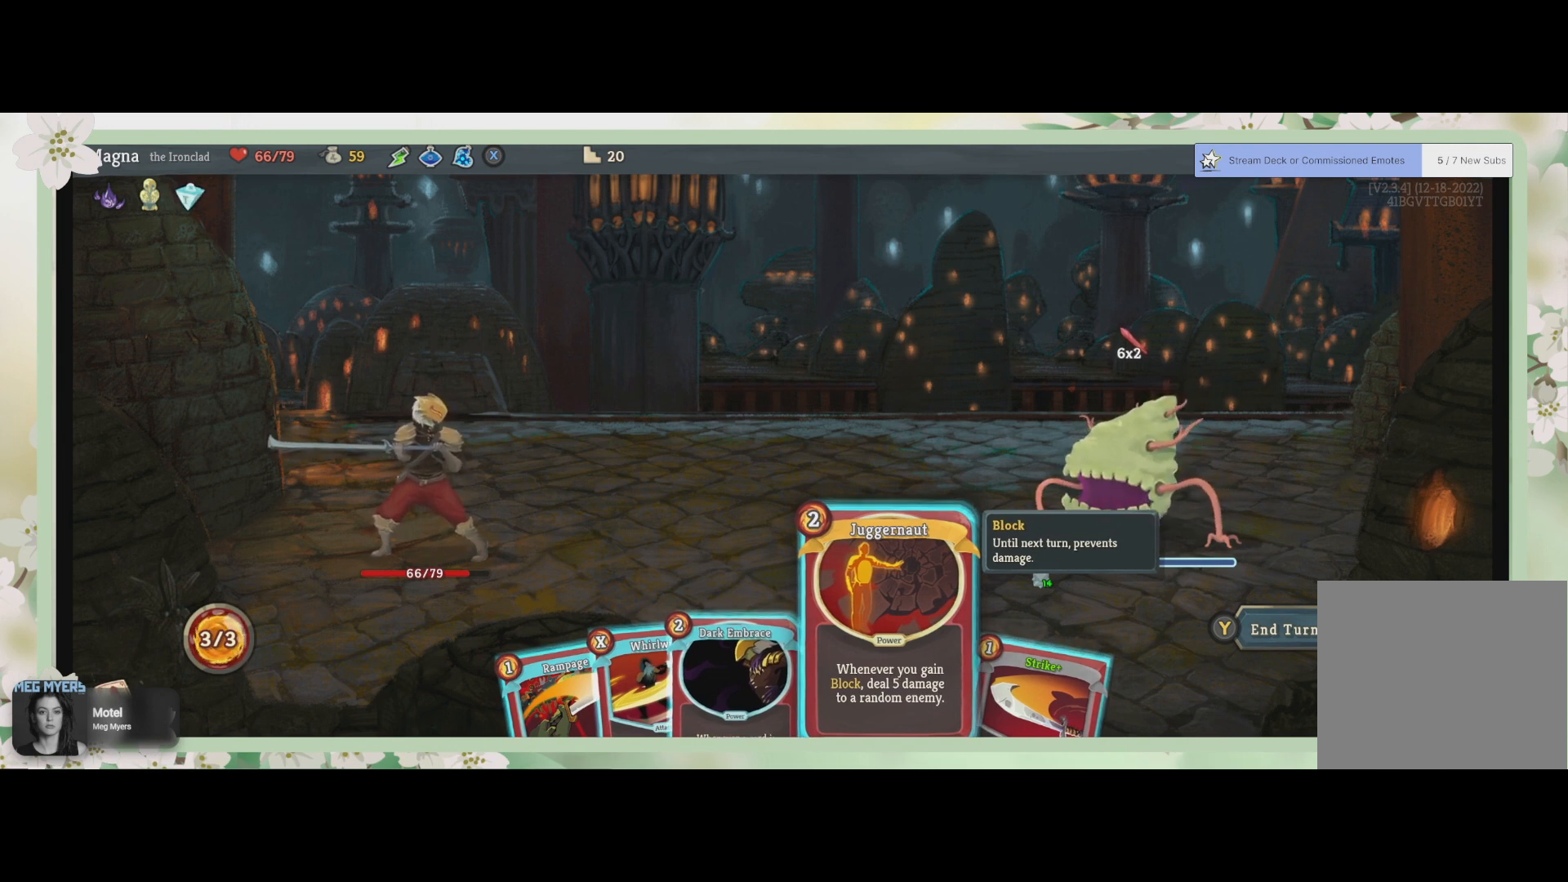
{"buttons": [], "left_stick": "center", "right_stick": "center", "events": [[100, "left_stick", "left"], [300, "left_stick", "center"]]}